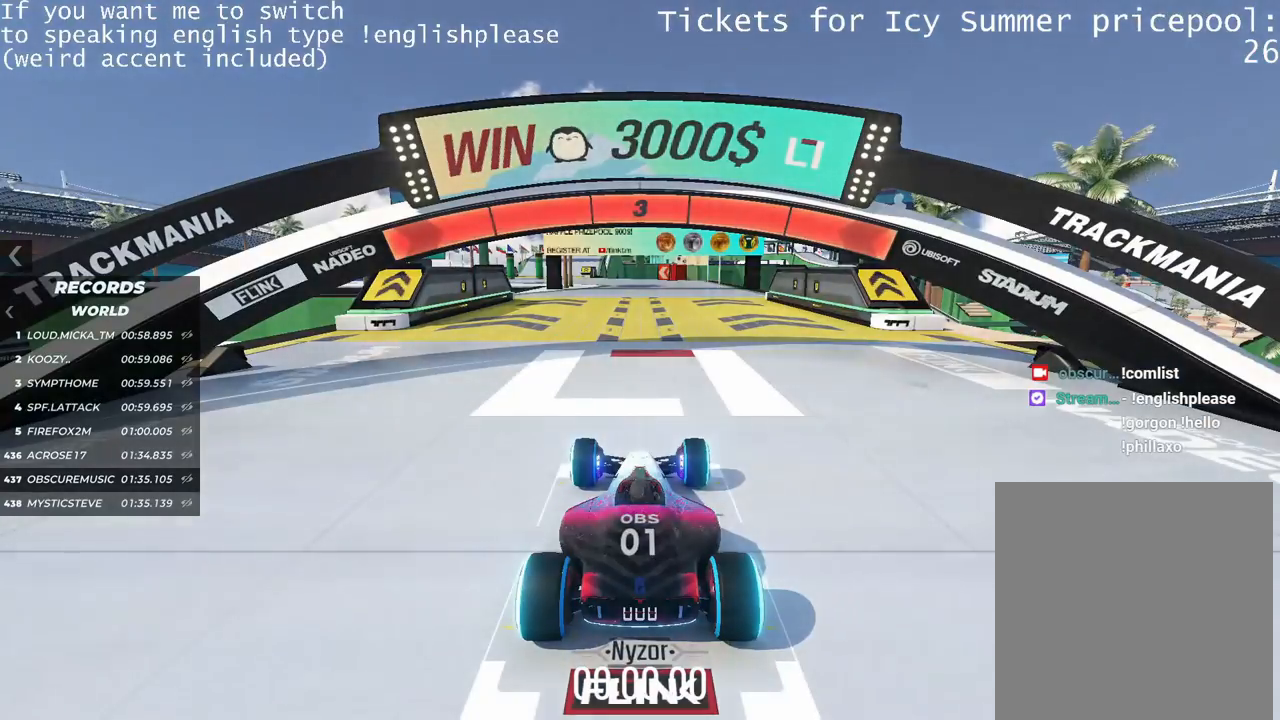
Gameplay with keyboard; each line is a JSON object with the keys held at the frame after it. "events" lists presses ("down") and releases ("up") of "down", "left", "right" and "up" between this image and that frame as [ms after this image, input, new state], when the widget could be followed in between. No other keys are recorded. Mouse input is not recorded.
{"keys": [], "events": []}
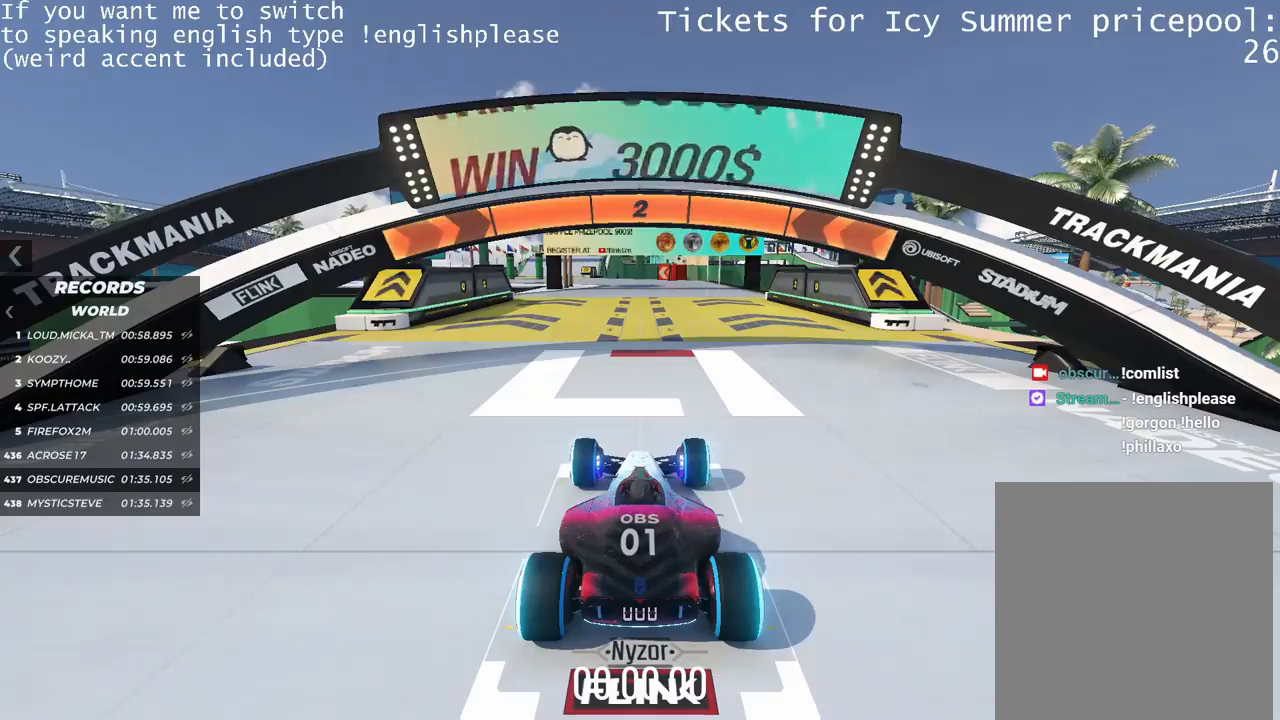
{"keys": [], "events": []}
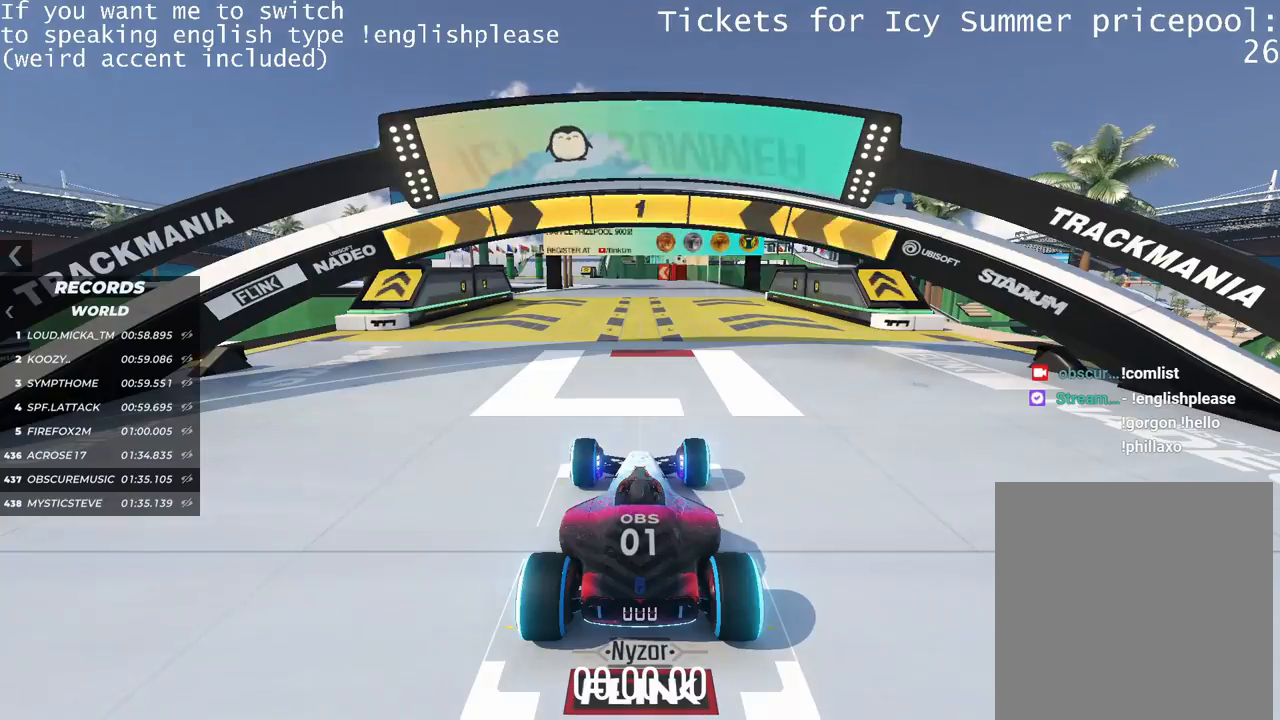
{"keys": ["up"], "events": [[17, "up", "down"]]}
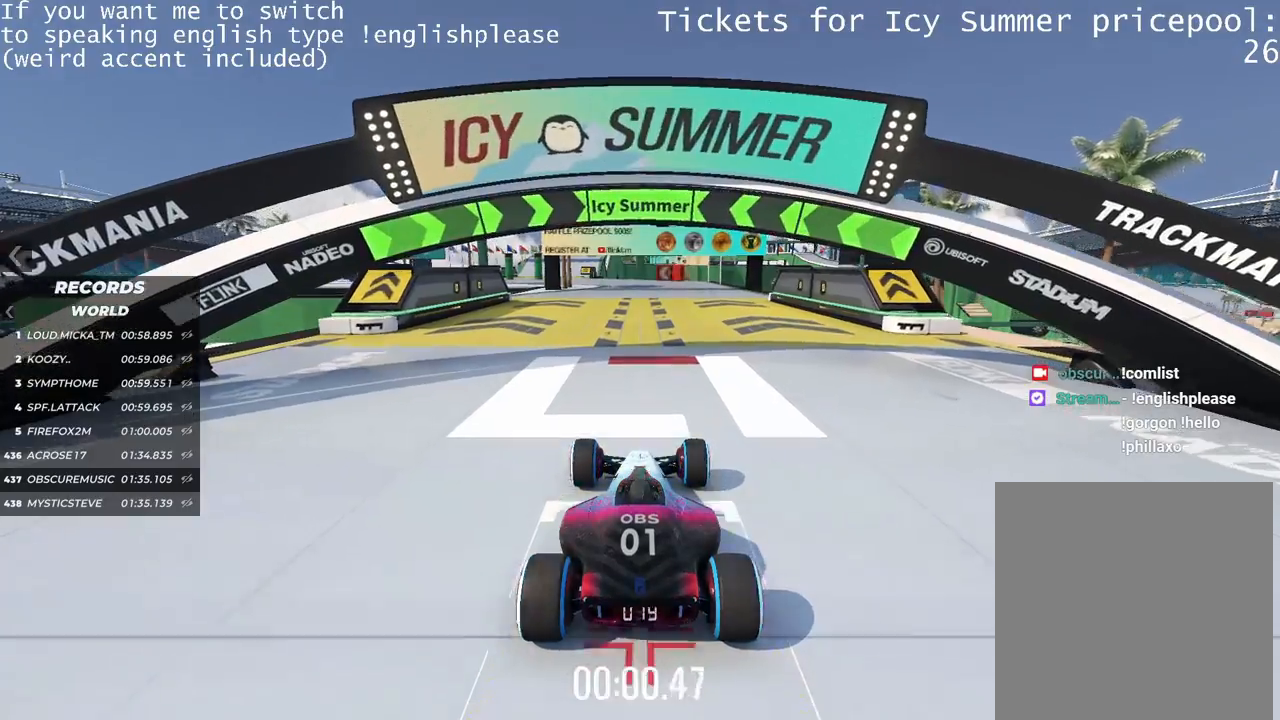
{"keys": ["up"], "events": []}
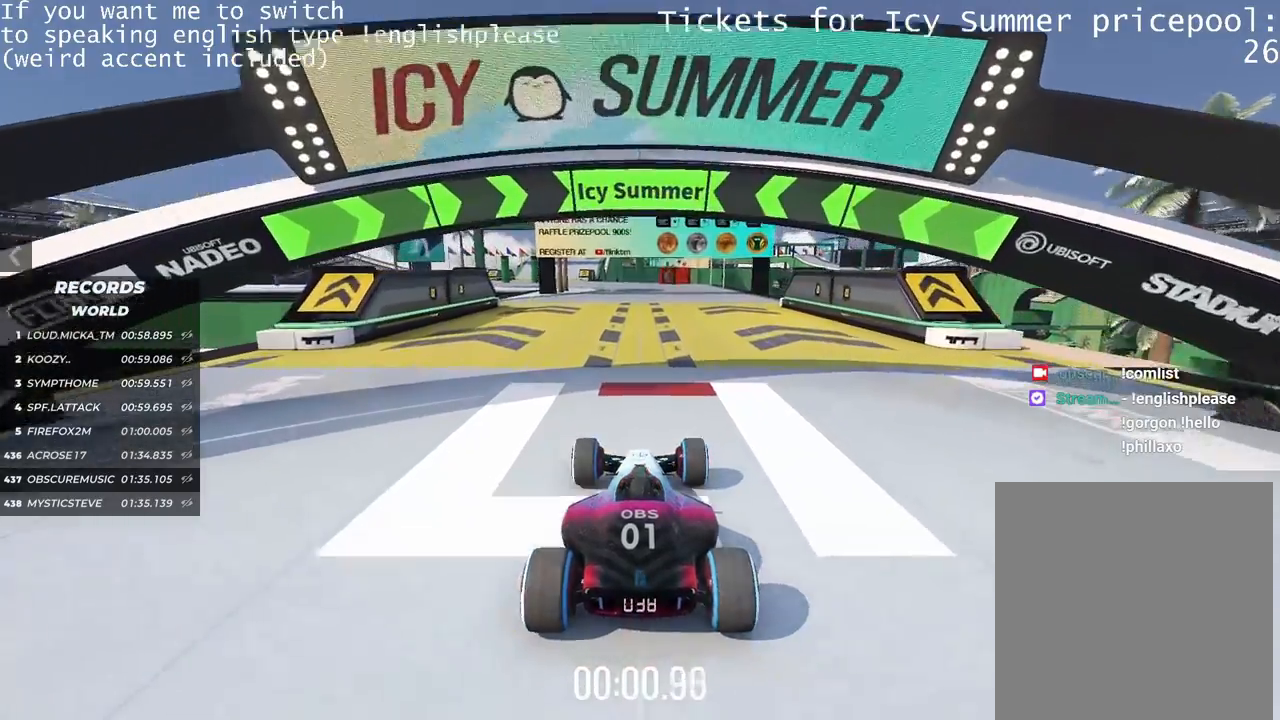
{"keys": ["up"], "events": [[234, "left", "down"], [301, "left", "up"]]}
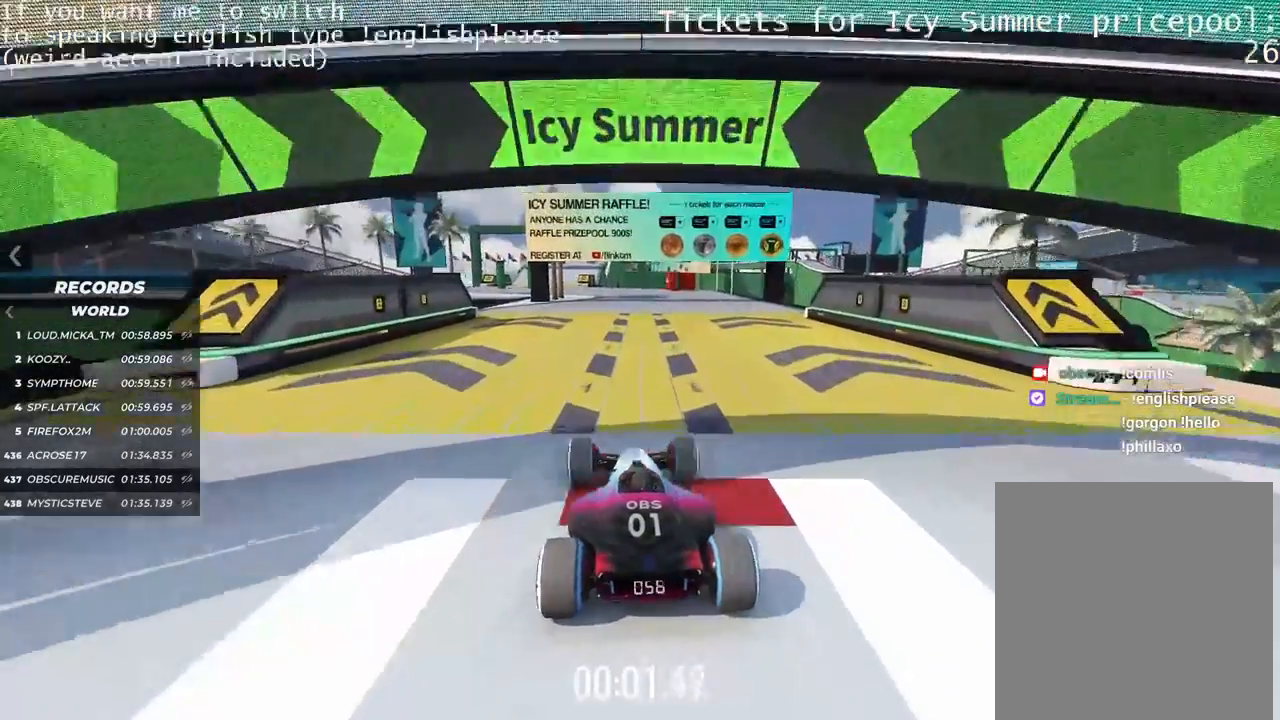
{"keys": ["right", "up"], "events": [[200, "left", "down"], [217, "left", "up"], [450, "right", "down"]]}
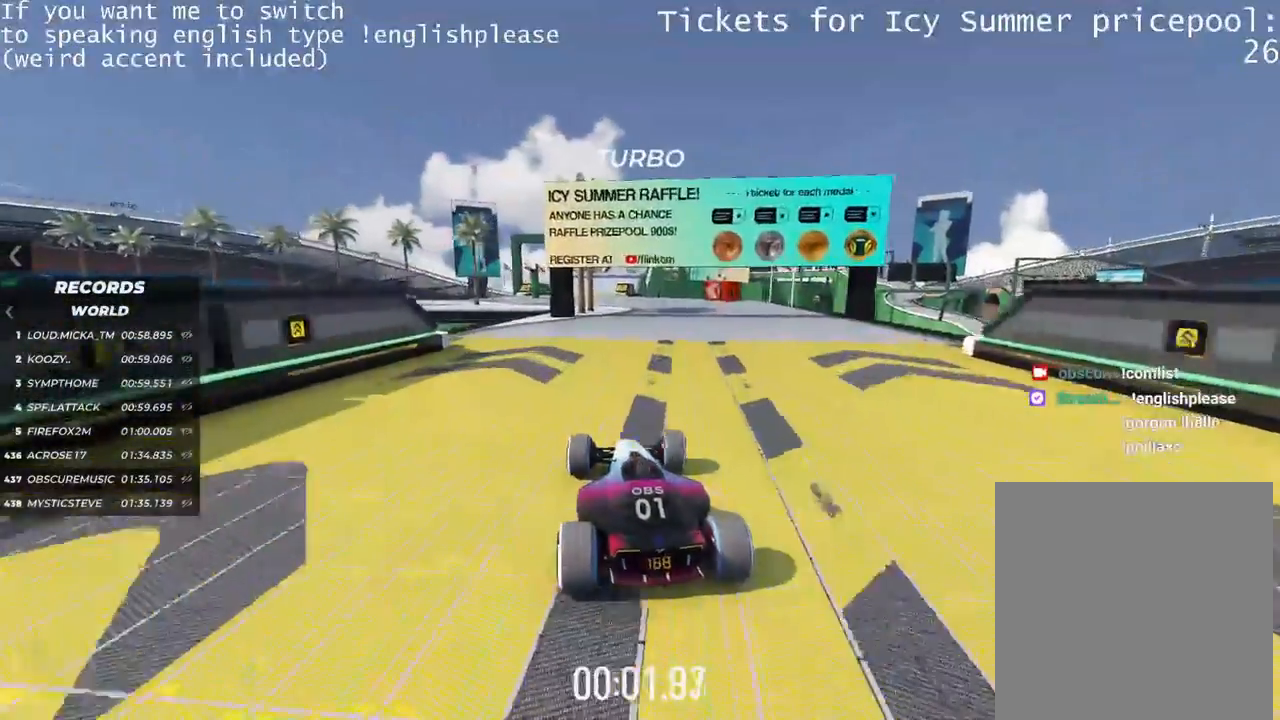
{"keys": ["up"], "events": [[50, "right", "up"], [417, "left", "down"], [484, "left", "up"]]}
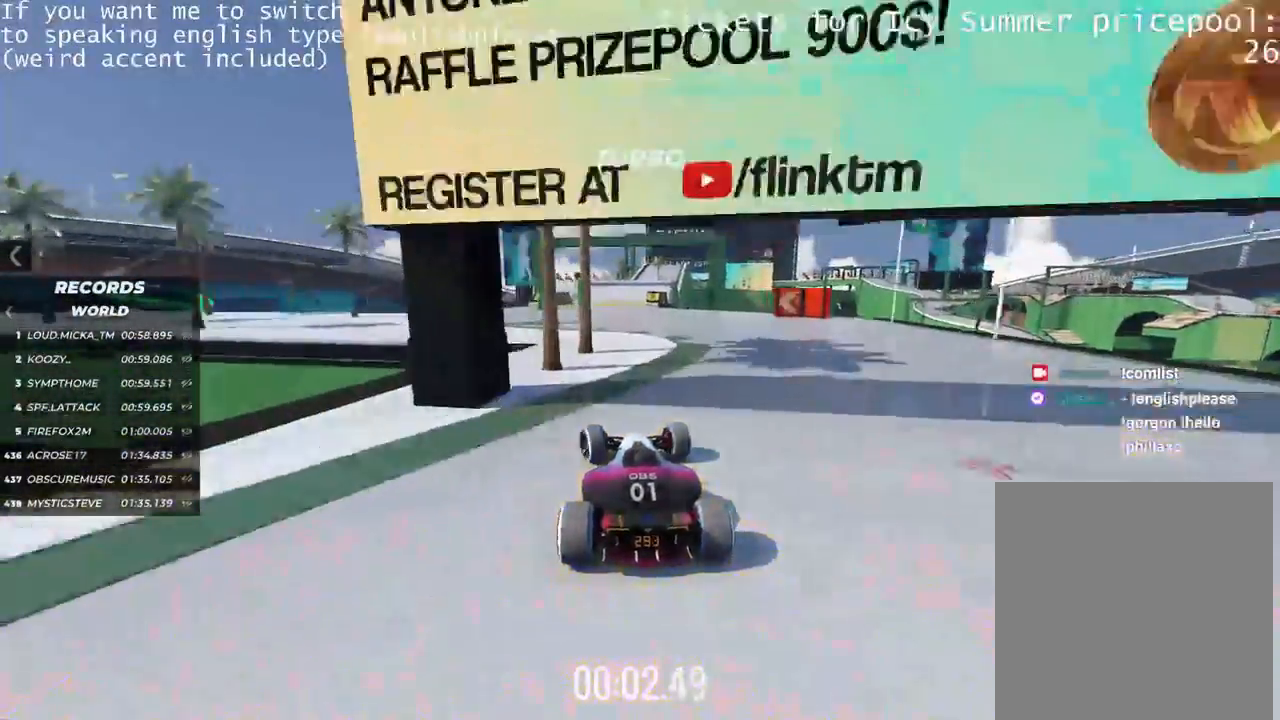
{"keys": ["up"], "events": [[300, "right", "down"], [367, "right", "up"]]}
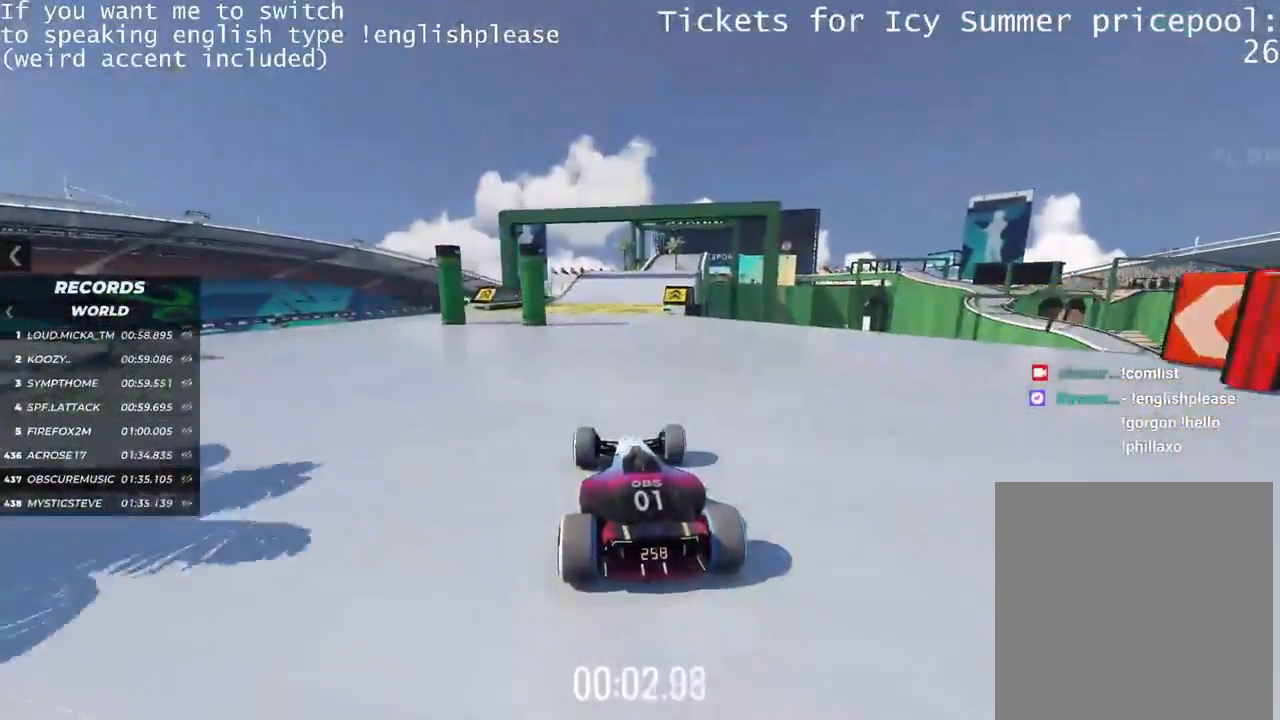
{"keys": ["left", "up"], "events": [[17, "right", "down"], [201, "right", "up"], [417, "left", "down"]]}
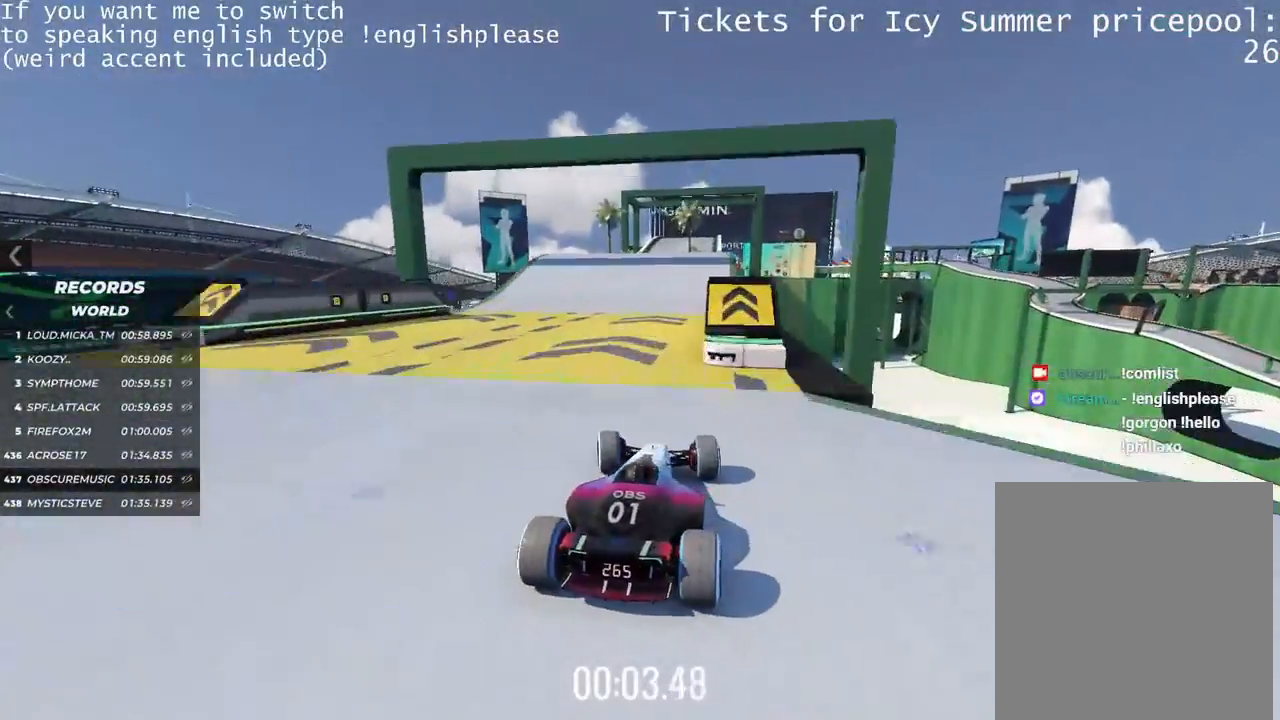
{"keys": ["up"], "events": [[33, "left", "up"]]}
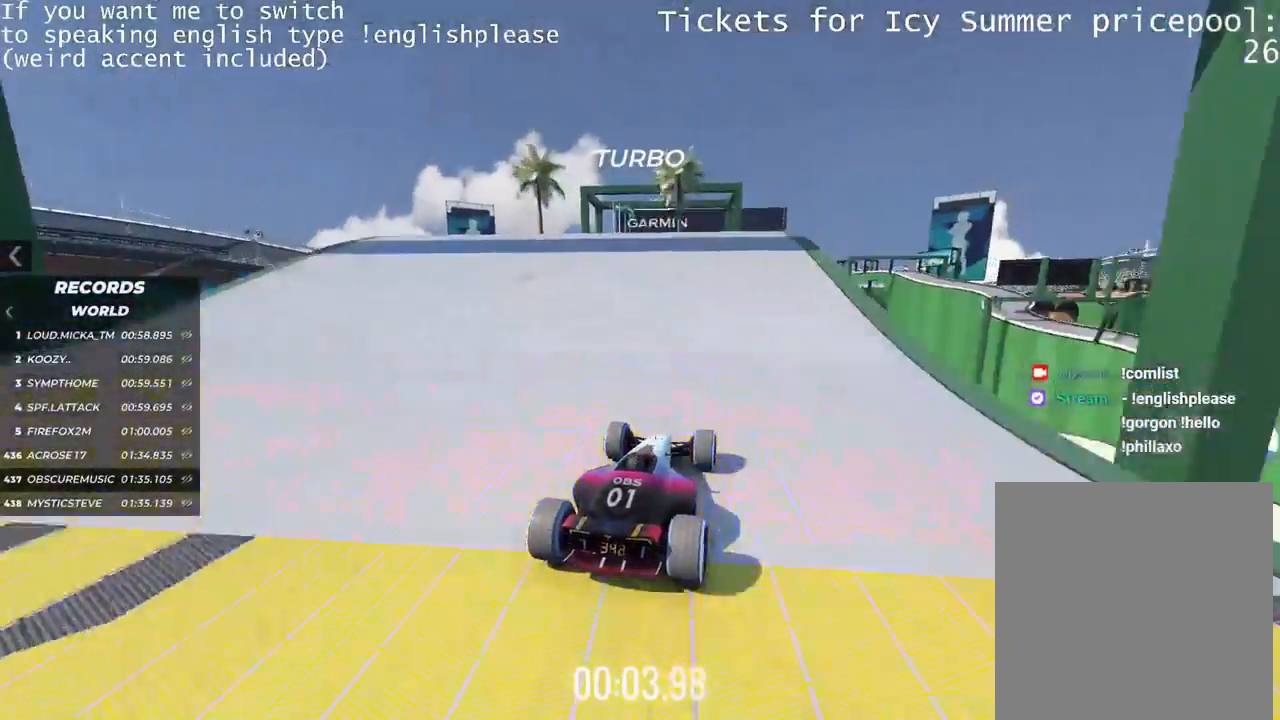
{"keys": ["up"], "events": []}
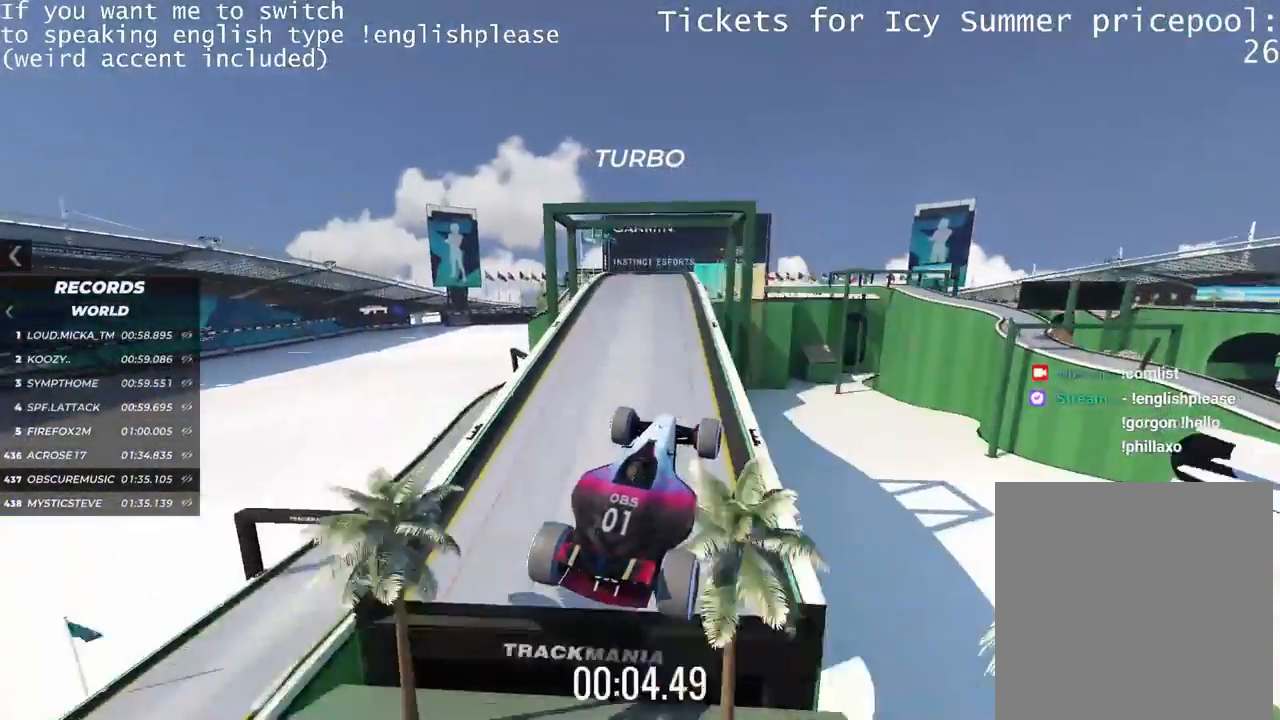
{"keys": ["up"], "events": []}
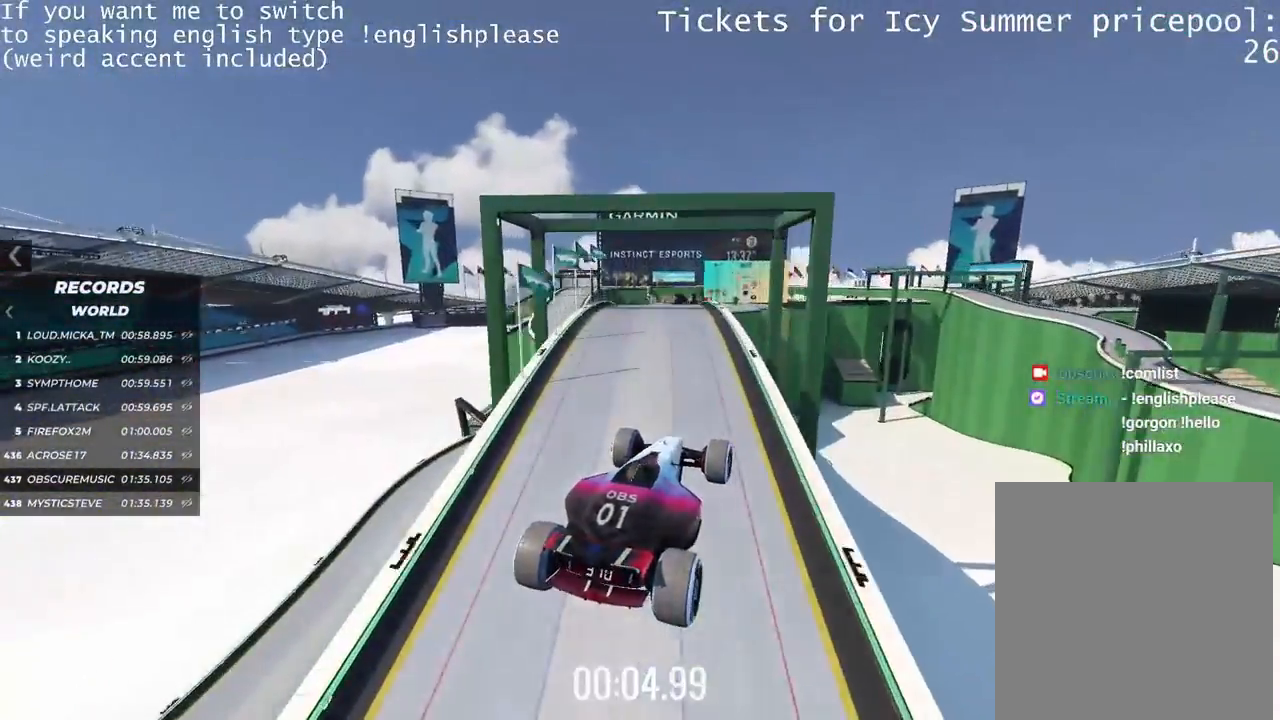
{"keys": ["up"], "events": []}
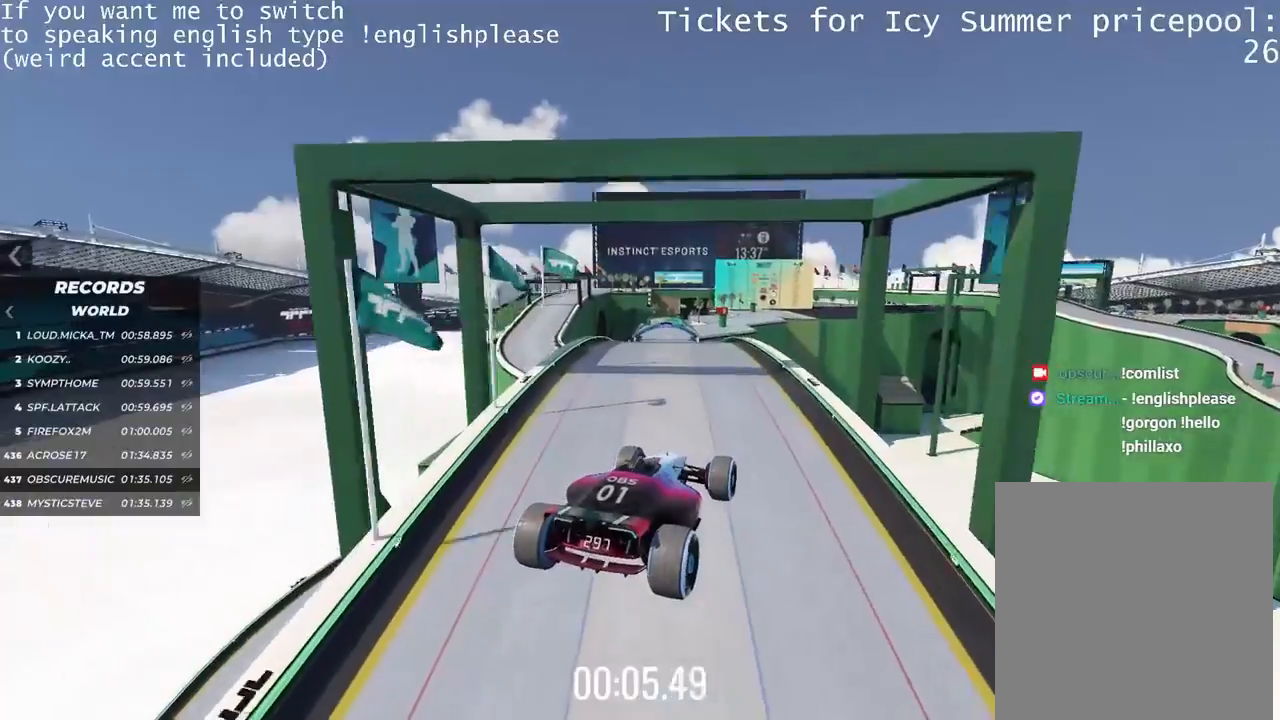
{"keys": ["up"], "events": []}
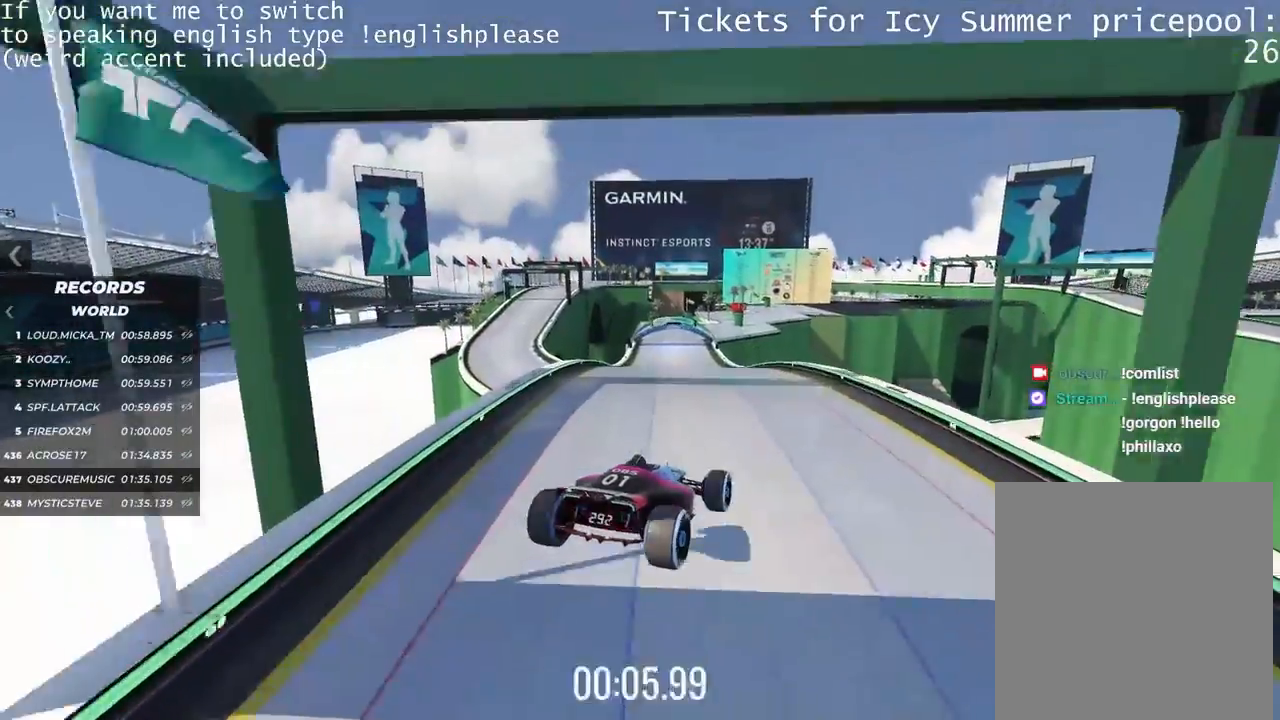
{"keys": ["up"], "events": [[267, "right", "down"], [434, "right", "up"]]}
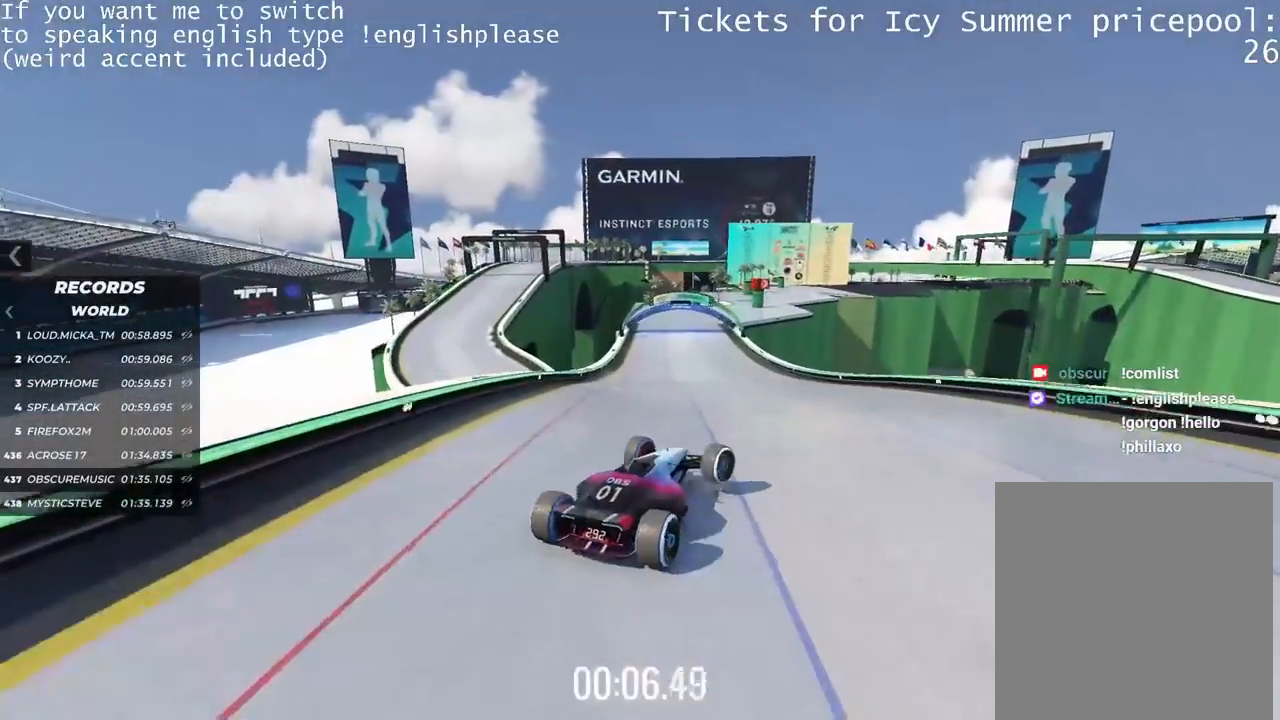
{"keys": ["right", "up"], "events": [[150, "right", "down"]]}
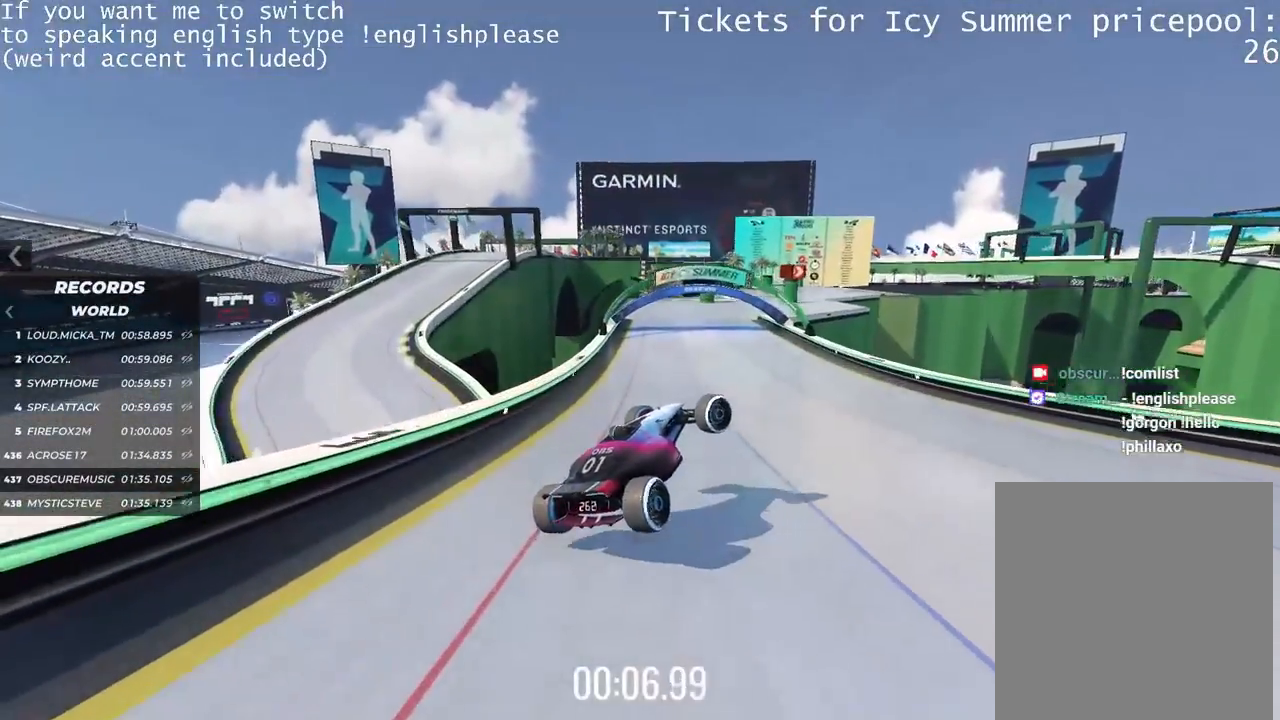
{"keys": ["right", "up"], "events": []}
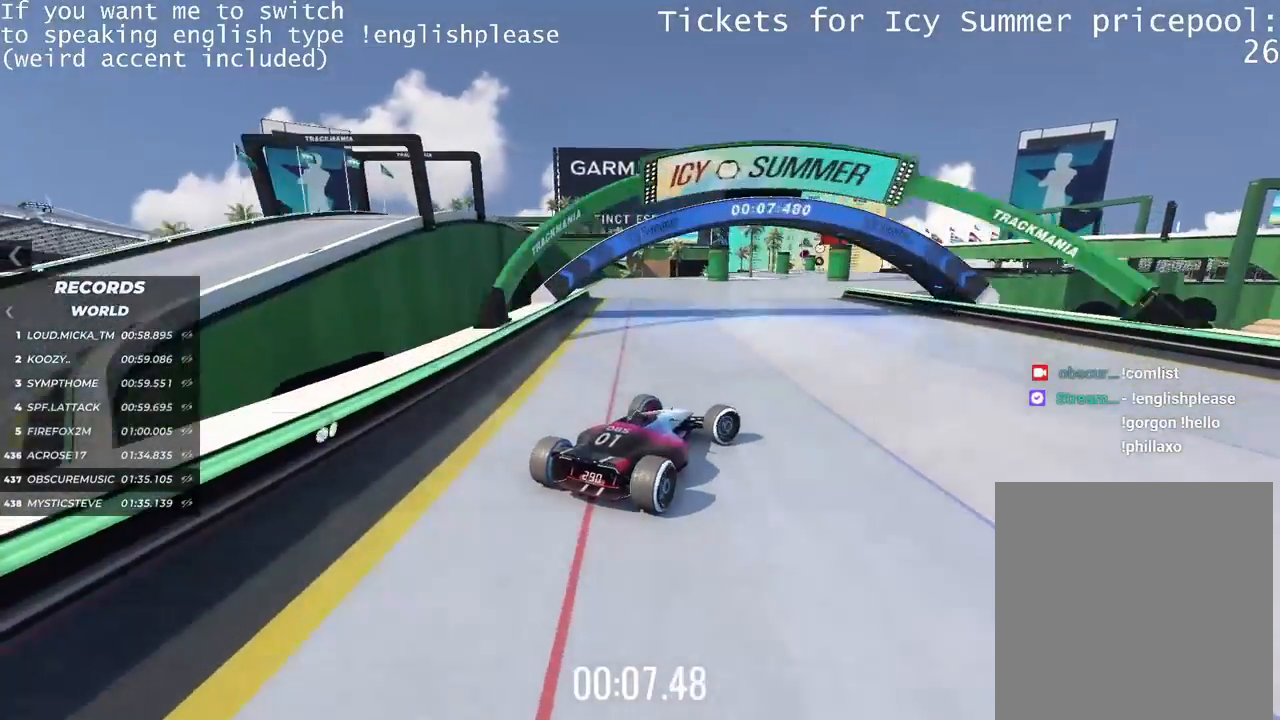
{"keys": ["right", "up"], "events": []}
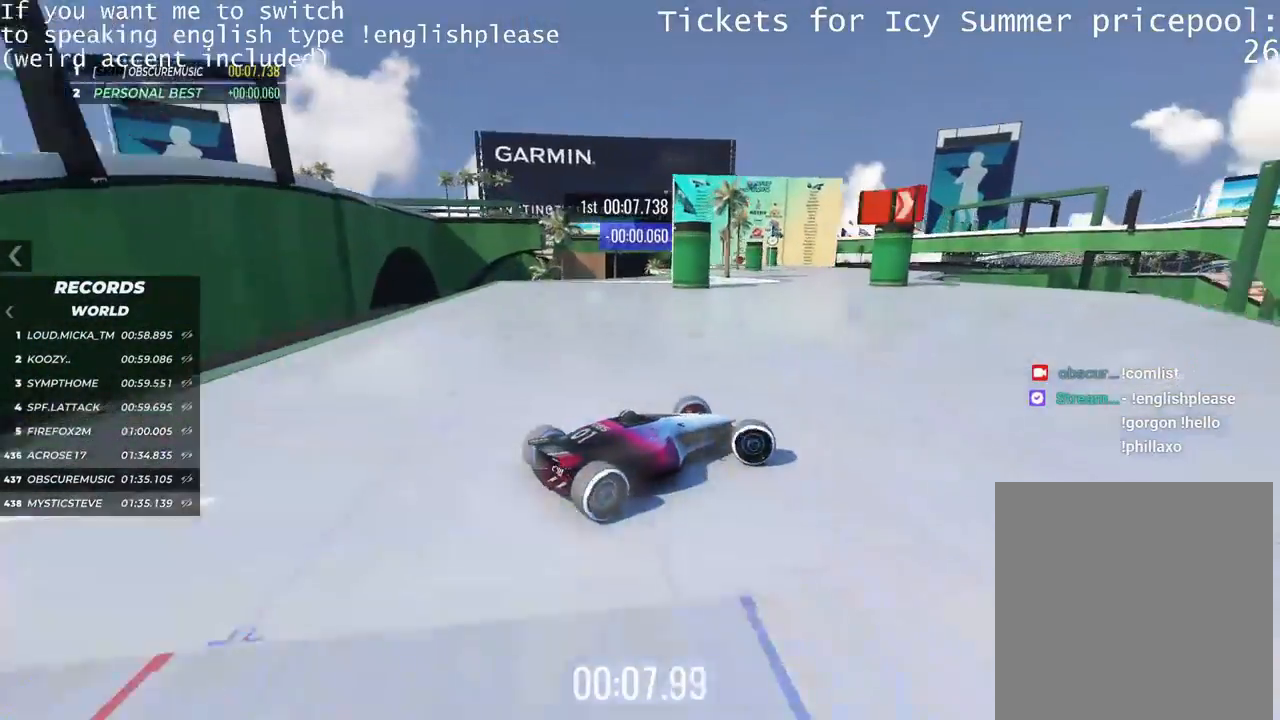
{"keys": ["left", "up"], "events": [[17, "right", "up"], [67, "left", "down"]]}
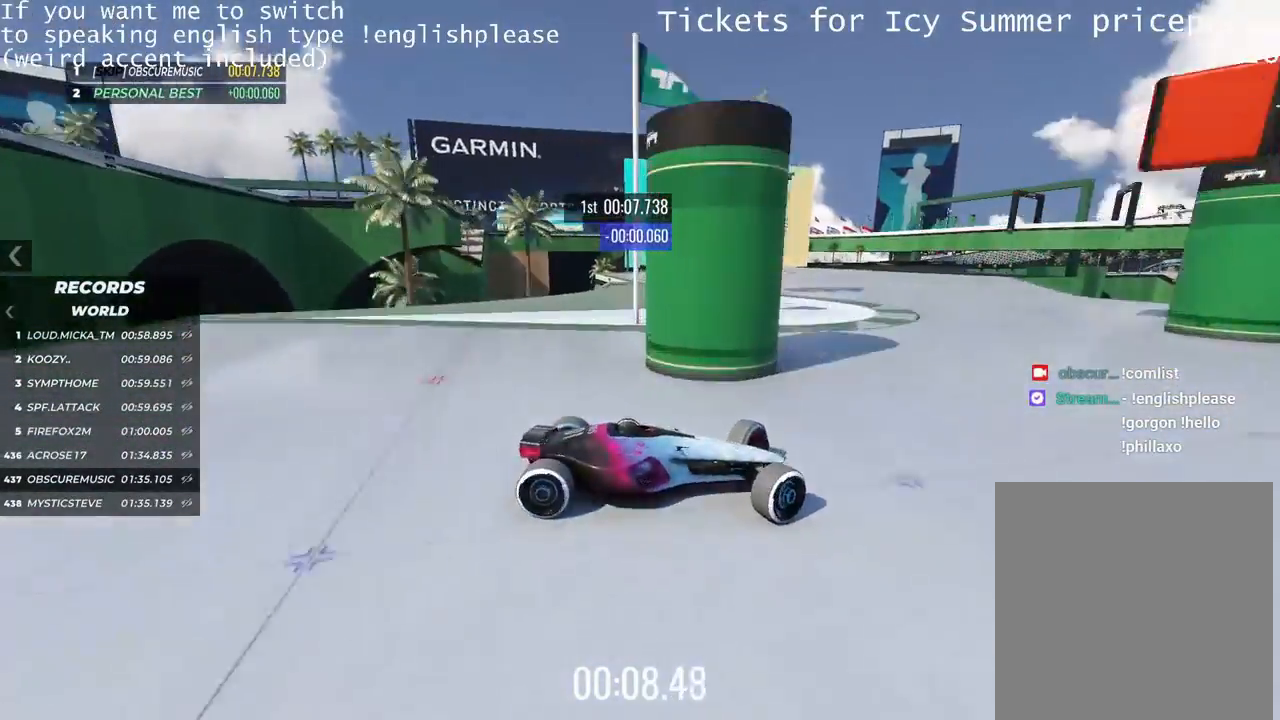
{"keys": ["left", "up"], "events": []}
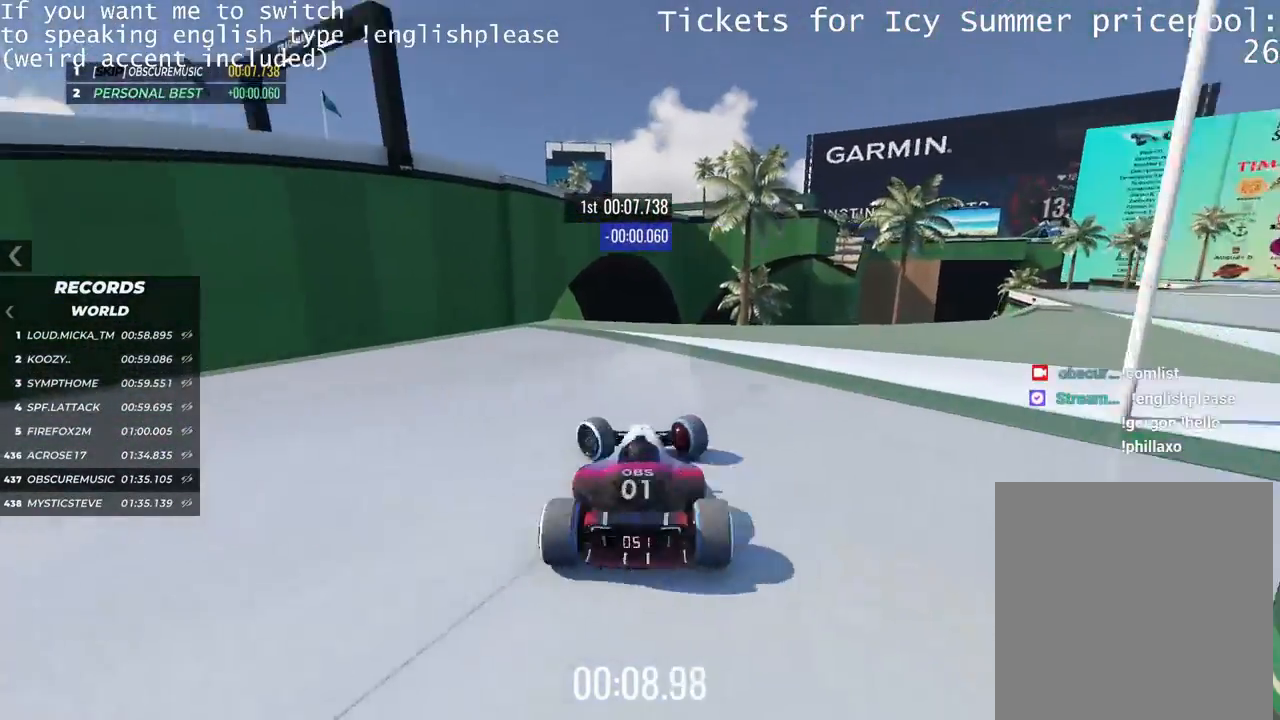
{"keys": ["up"], "events": [[467, "left", "up"]]}
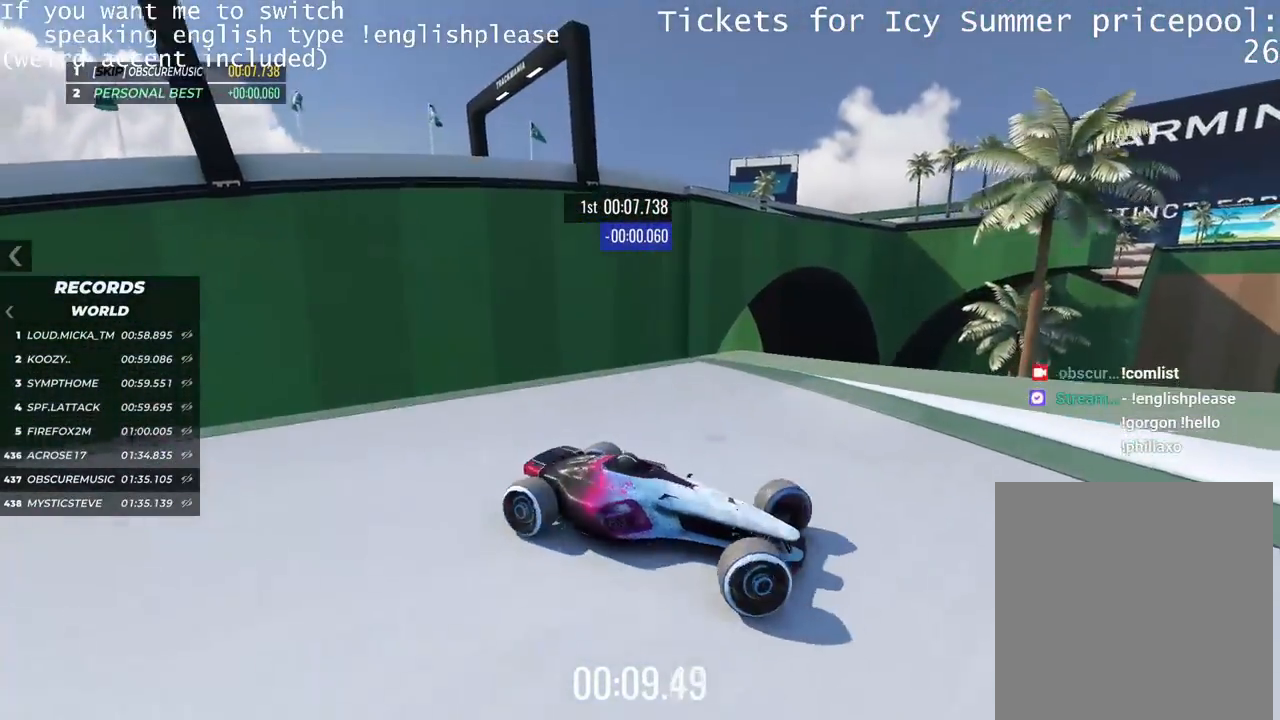
{"keys": ["left", "up"], "events": [[50, "left", "down"]]}
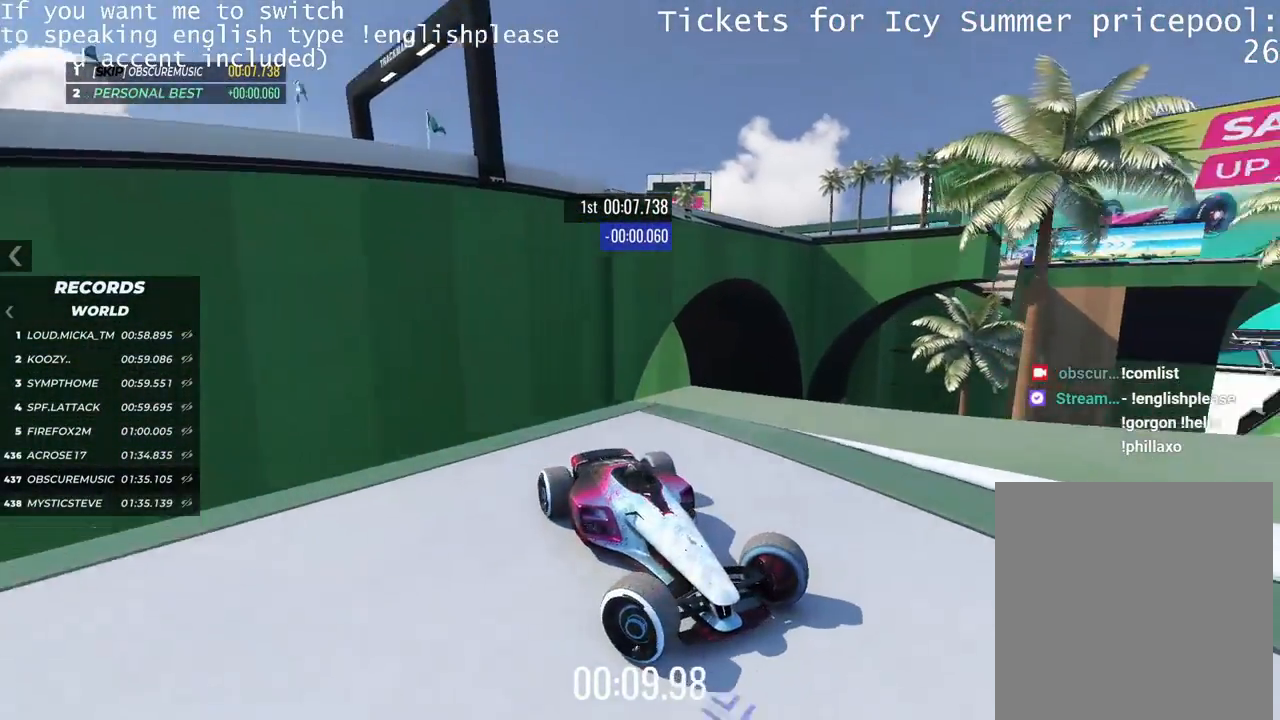
{"keys": ["up"], "events": [[451, "left", "up"]]}
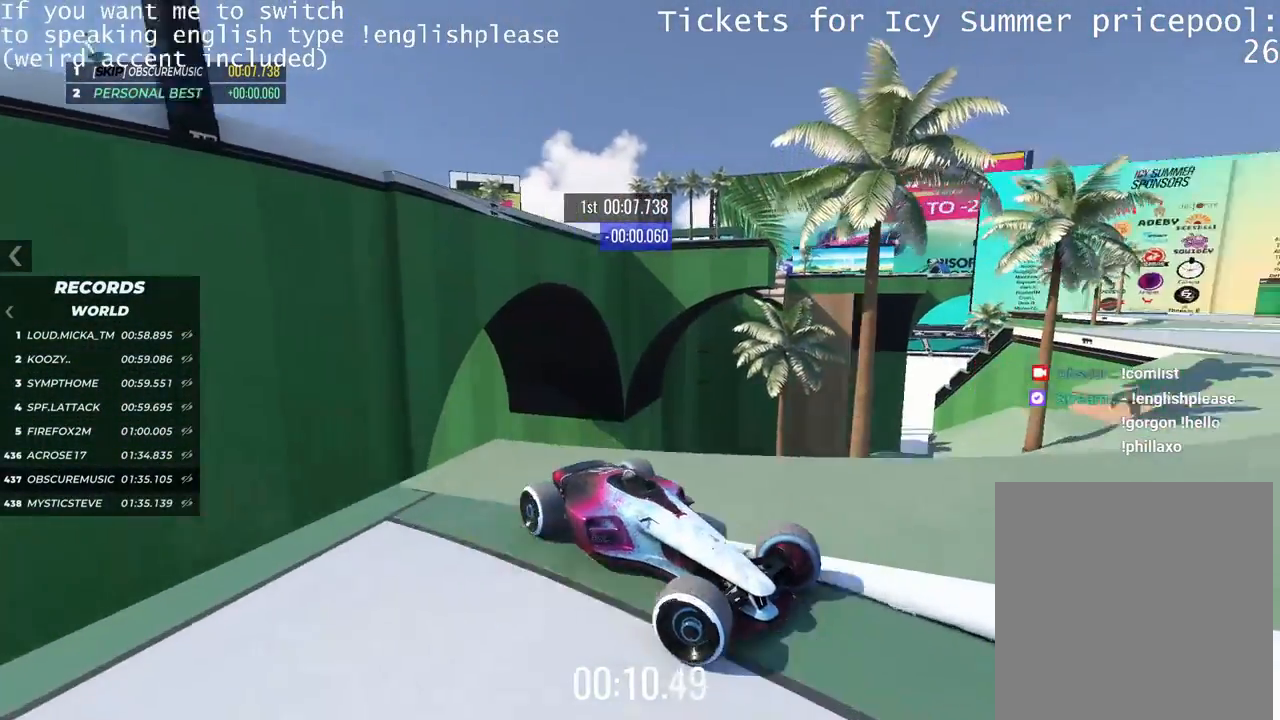
{"keys": ["up"], "events": []}
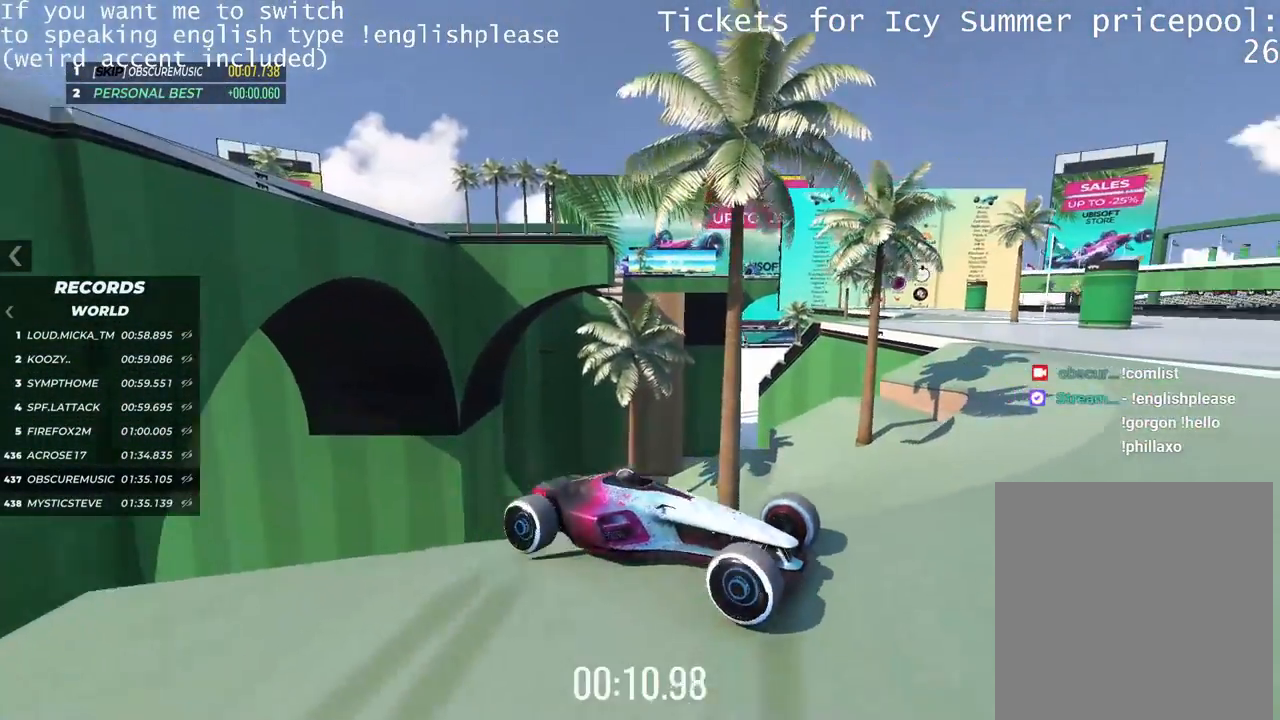
{"keys": ["up"], "events": []}
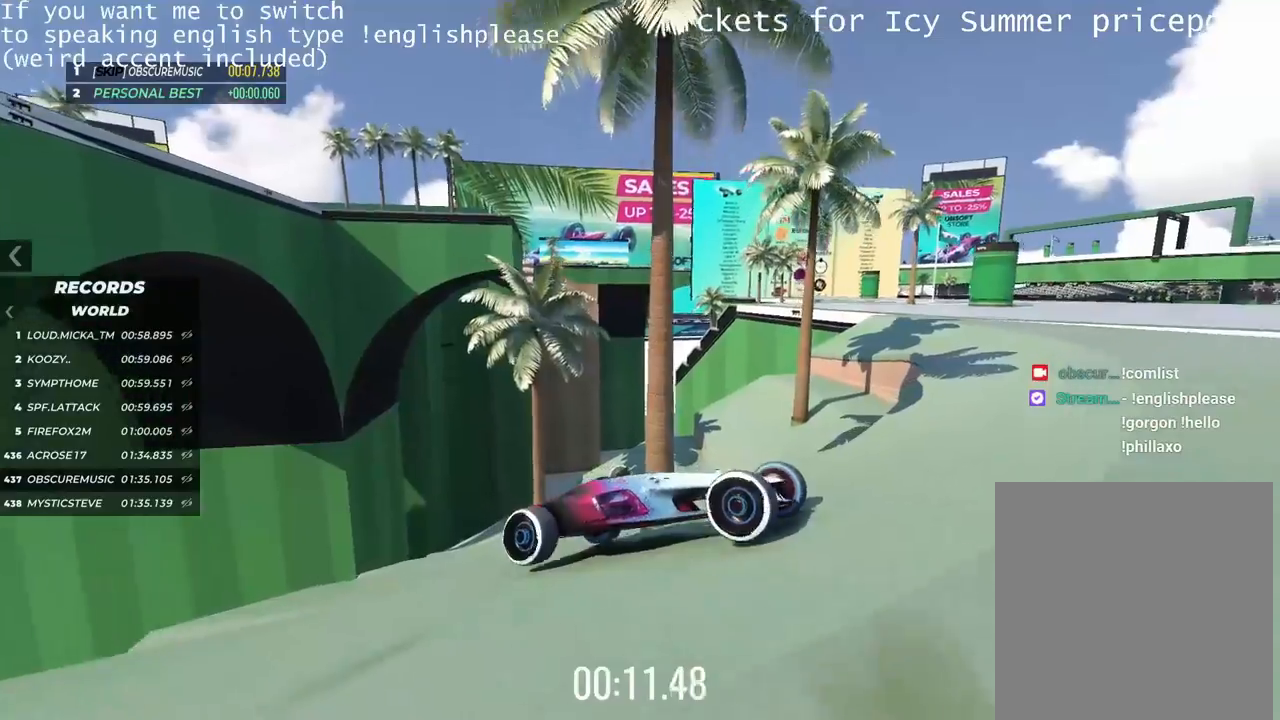
{"keys": [], "events": [[417, "up", "up"]]}
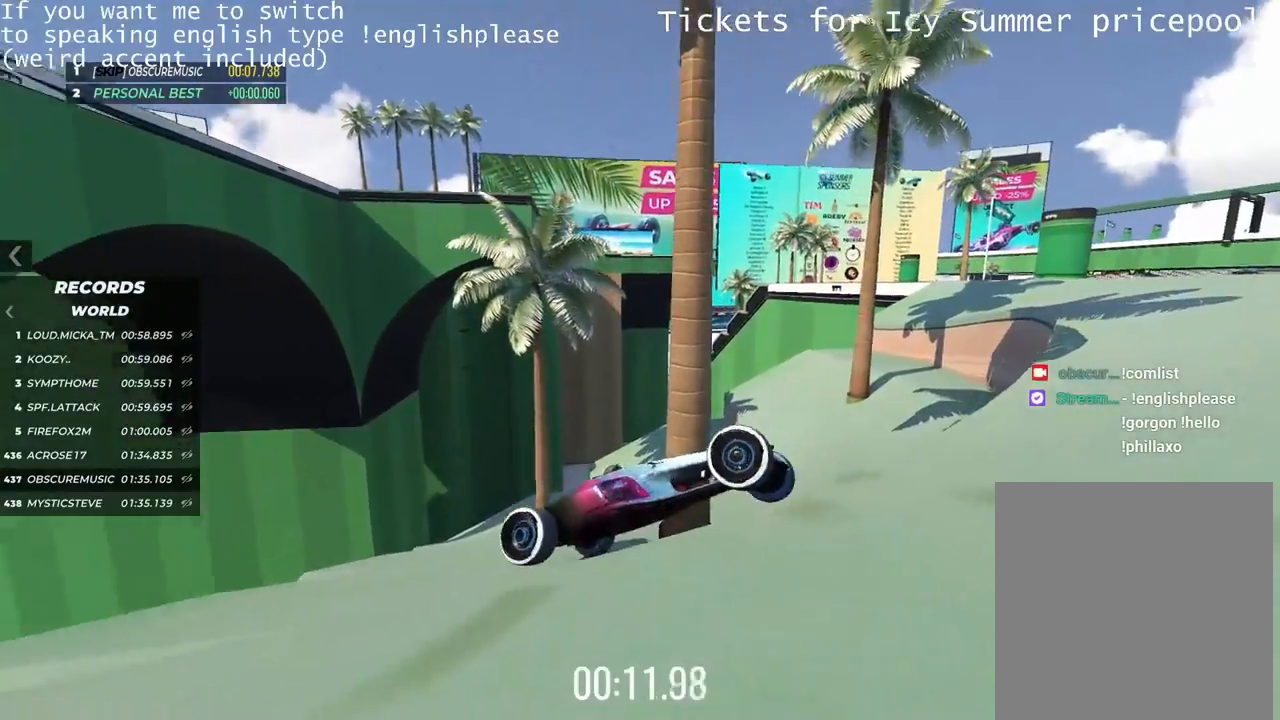
{"keys": []}
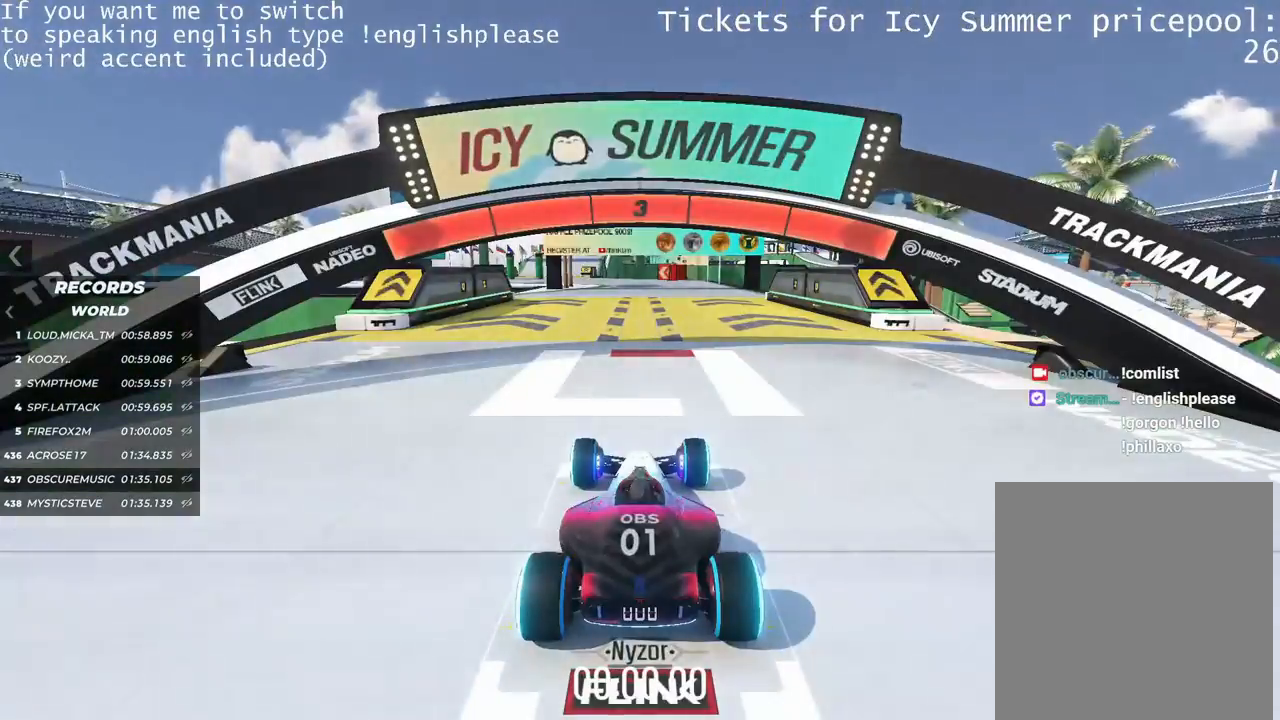
{"keys": [], "events": []}
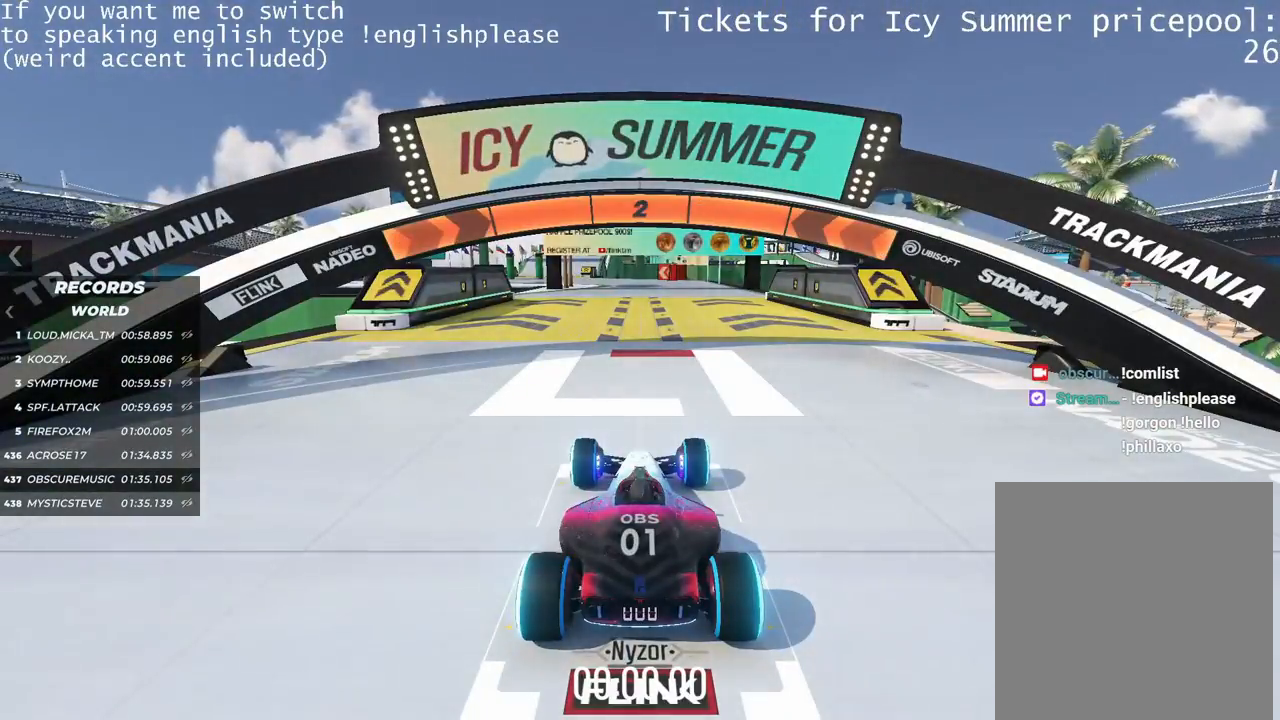
{"keys": [], "events": []}
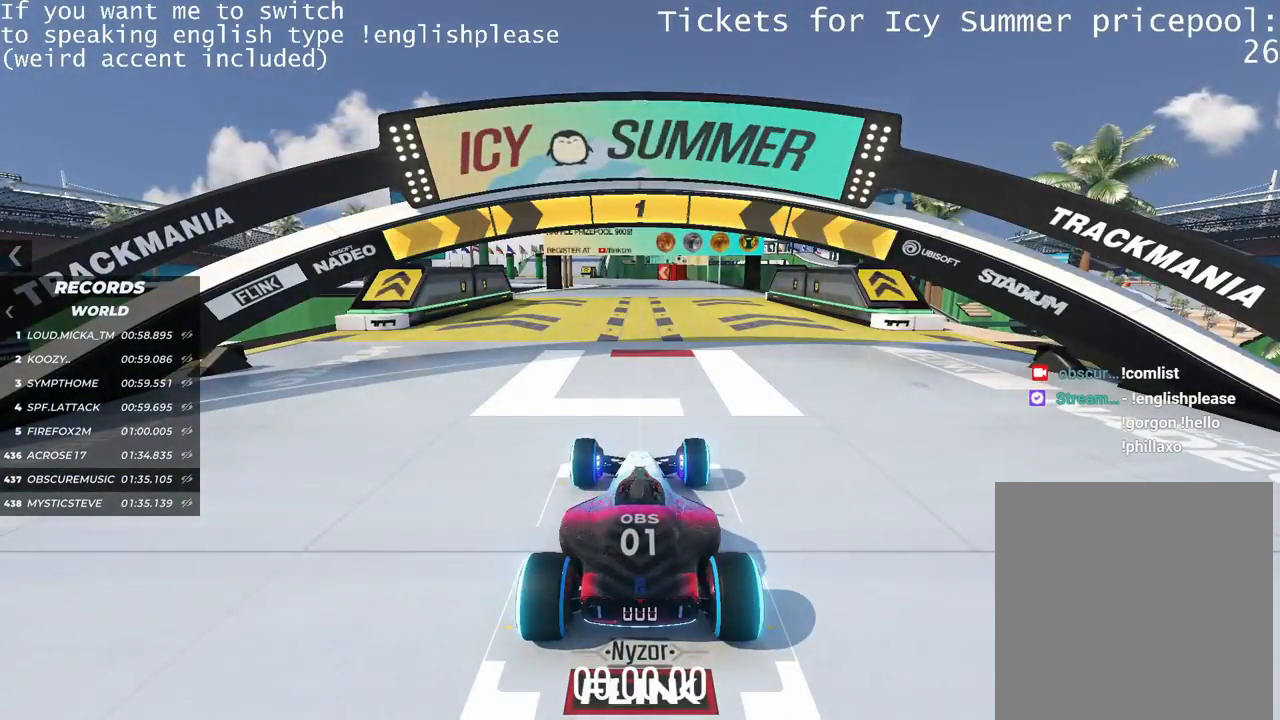
{"keys": ["up"], "events": [[183, "up", "down"]]}